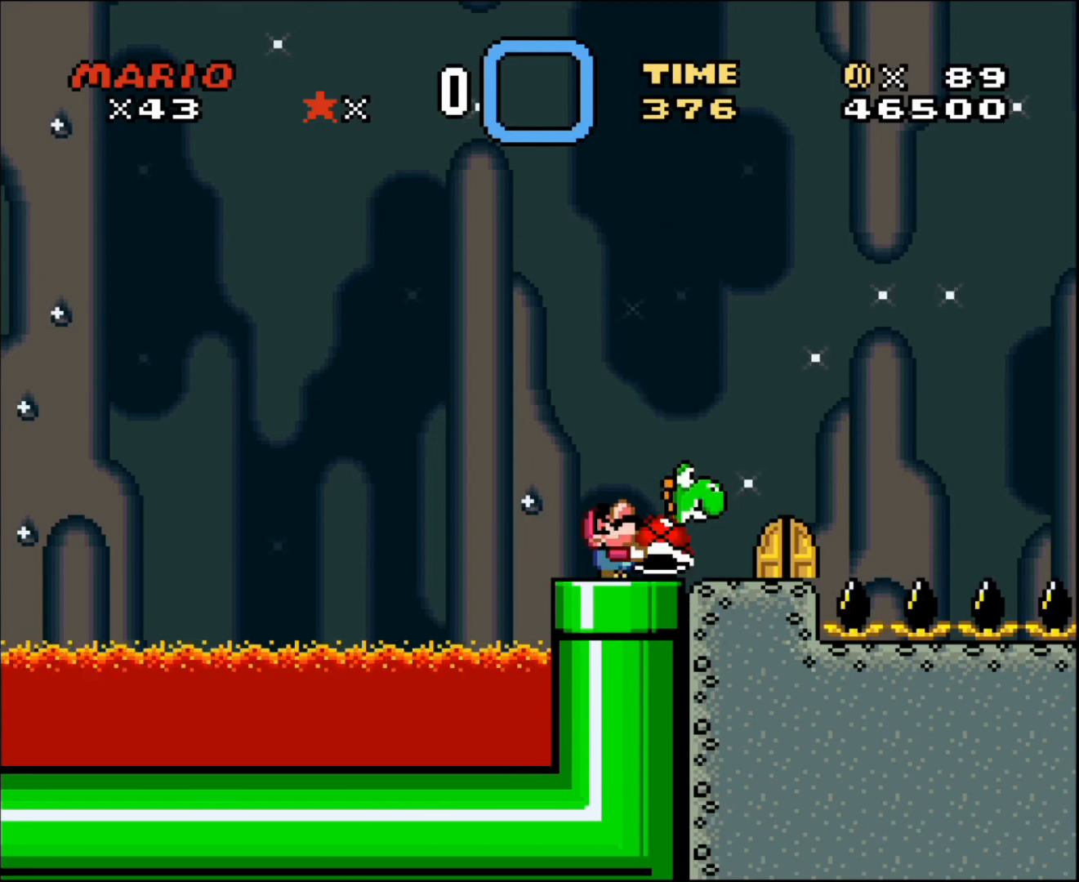
Gameplay with a controller; each line is a JSON object with the inputs held at the frame after it. "events" lists button and stick changes between this image and that frame as [ms after this image, input, new state], when the widget could be followed in between. Not read: A B CIRCLE CROSS L3 R3 SQUARE TRIANGLE X Y.
{"buttons": ["DPAD_LEFT"], "events": [[234, "DPAD_UP", "up"], [434, "DPAD_LEFT", "down"]]}
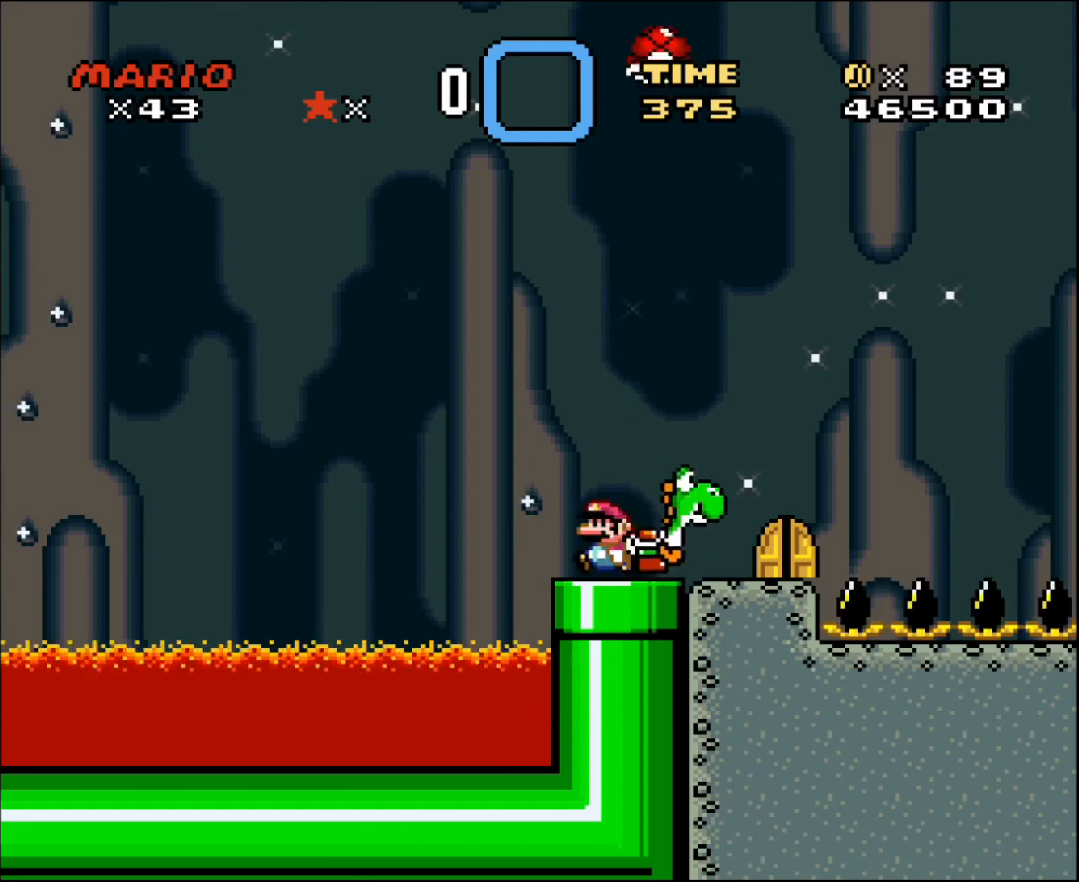
{"buttons": ["DPAD_RIGHT"], "events": [[33, "DPAD_LEFT", "up"], [66, "DPAD_RIGHT", "down"], [166, "DPAD_RIGHT", "up"], [500, "DPAD_RIGHT", "down"]]}
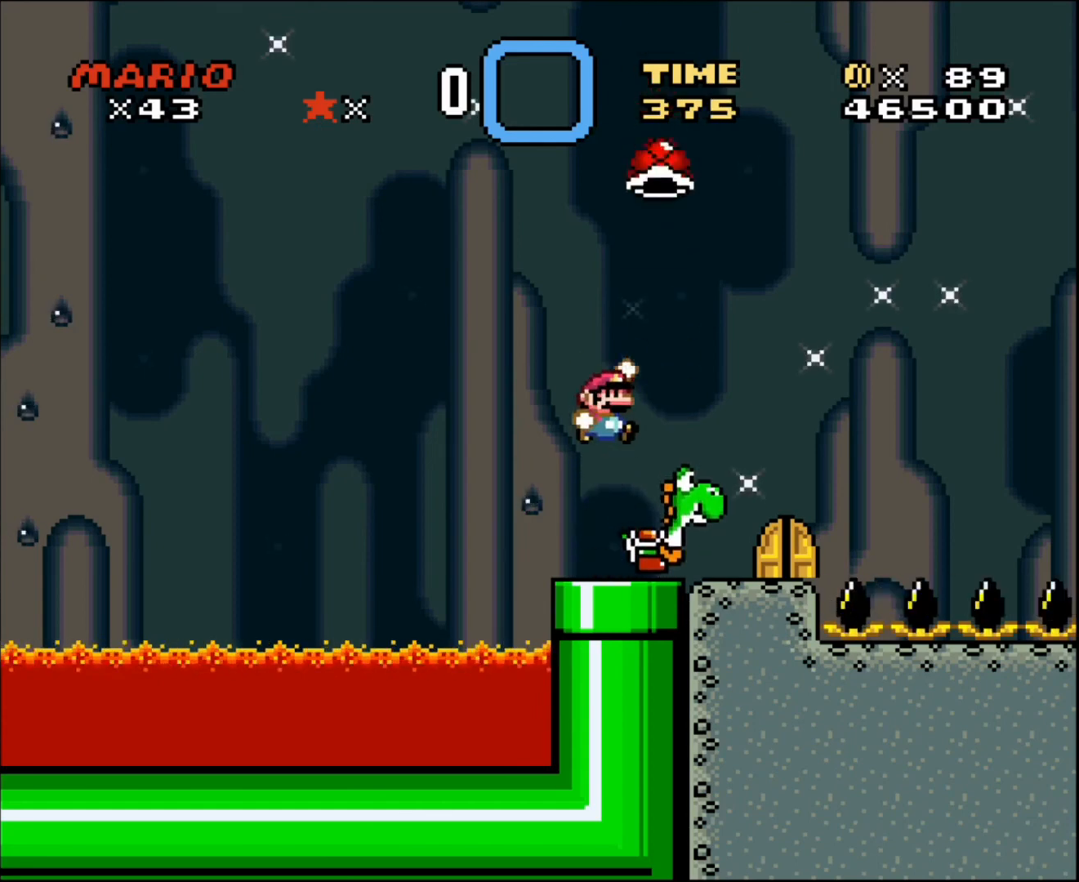
{"buttons": [], "events": [[33, "DPAD_RIGHT", "up"], [234, "DPAD_RIGHT", "down"], [367, "DPAD_RIGHT", "up"]]}
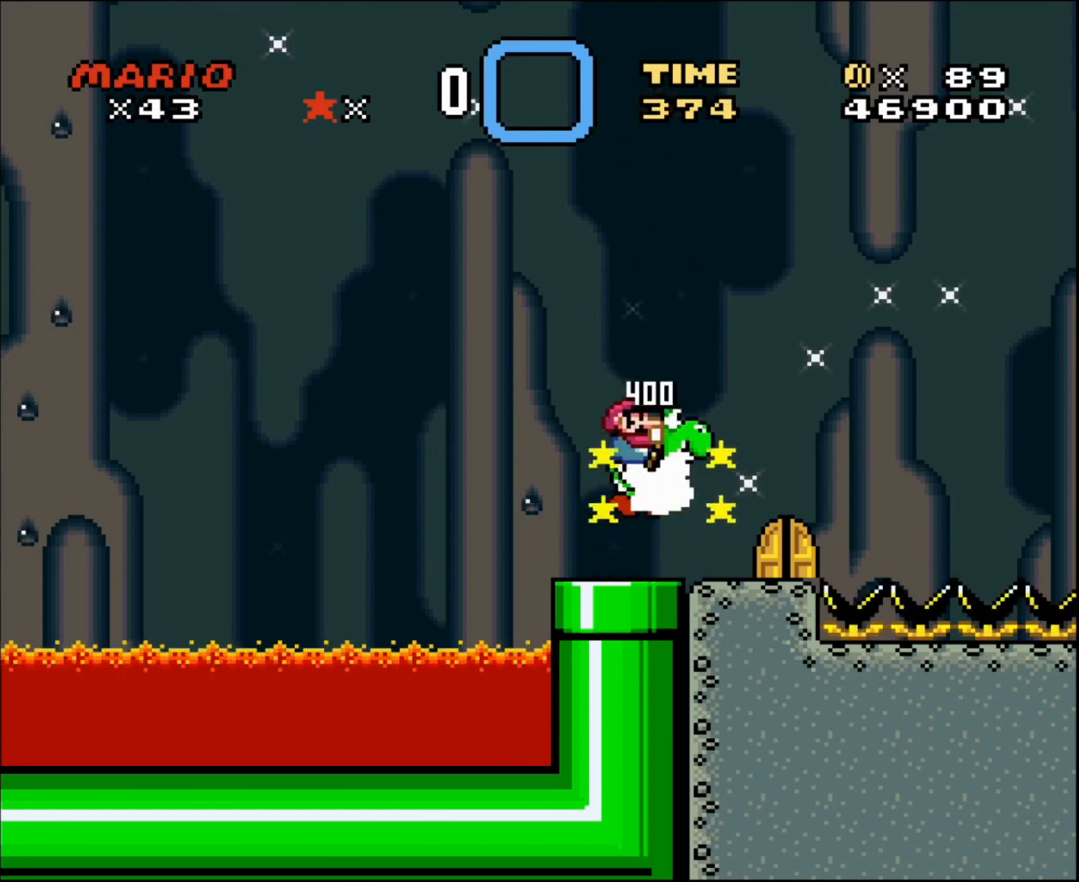
{"buttons": [], "events": []}
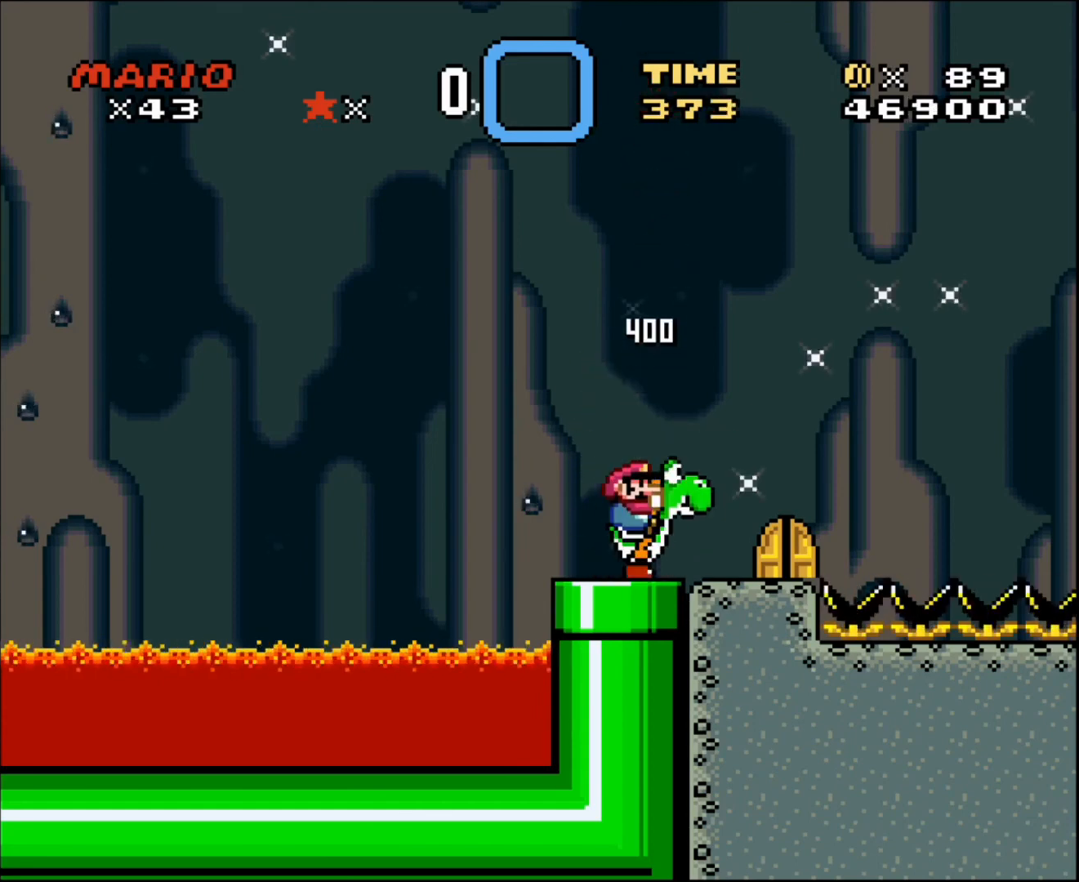
{"buttons": [], "events": []}
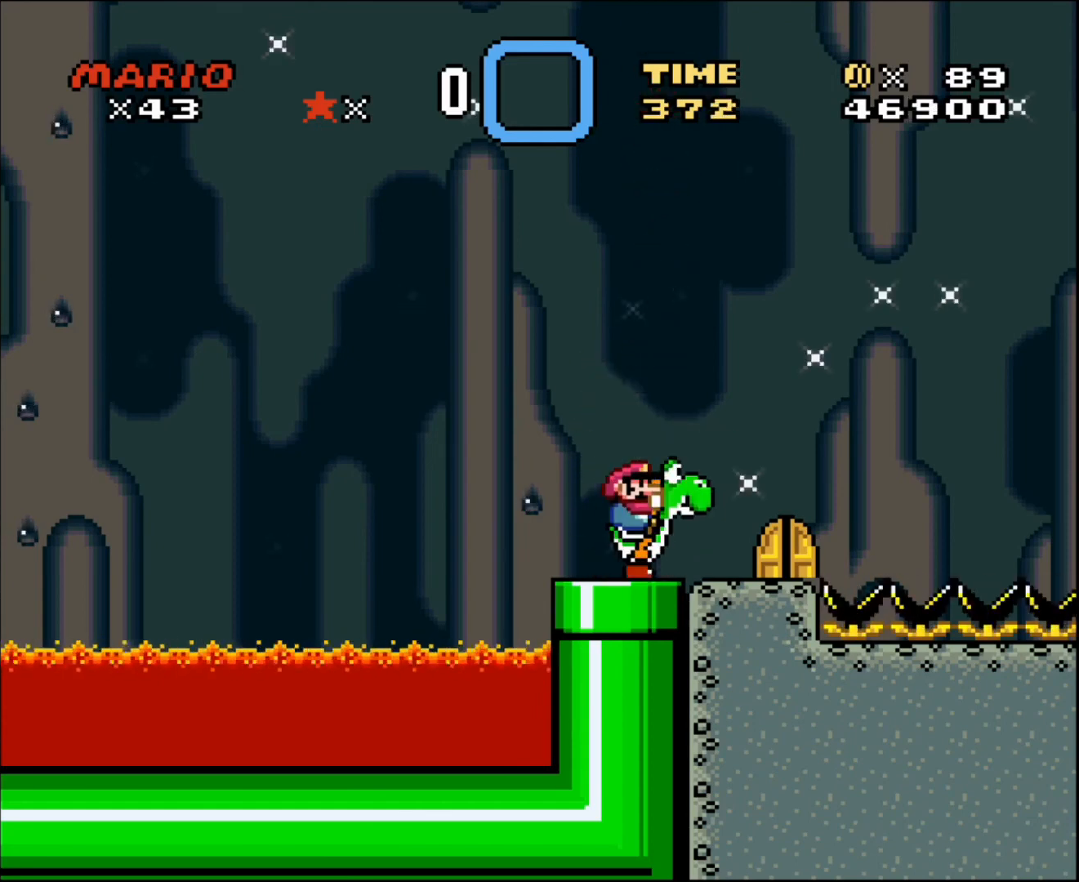
{"buttons": [], "events": [[300, "DPAD_RIGHT", "down"], [467, "DPAD_RIGHT", "up"]]}
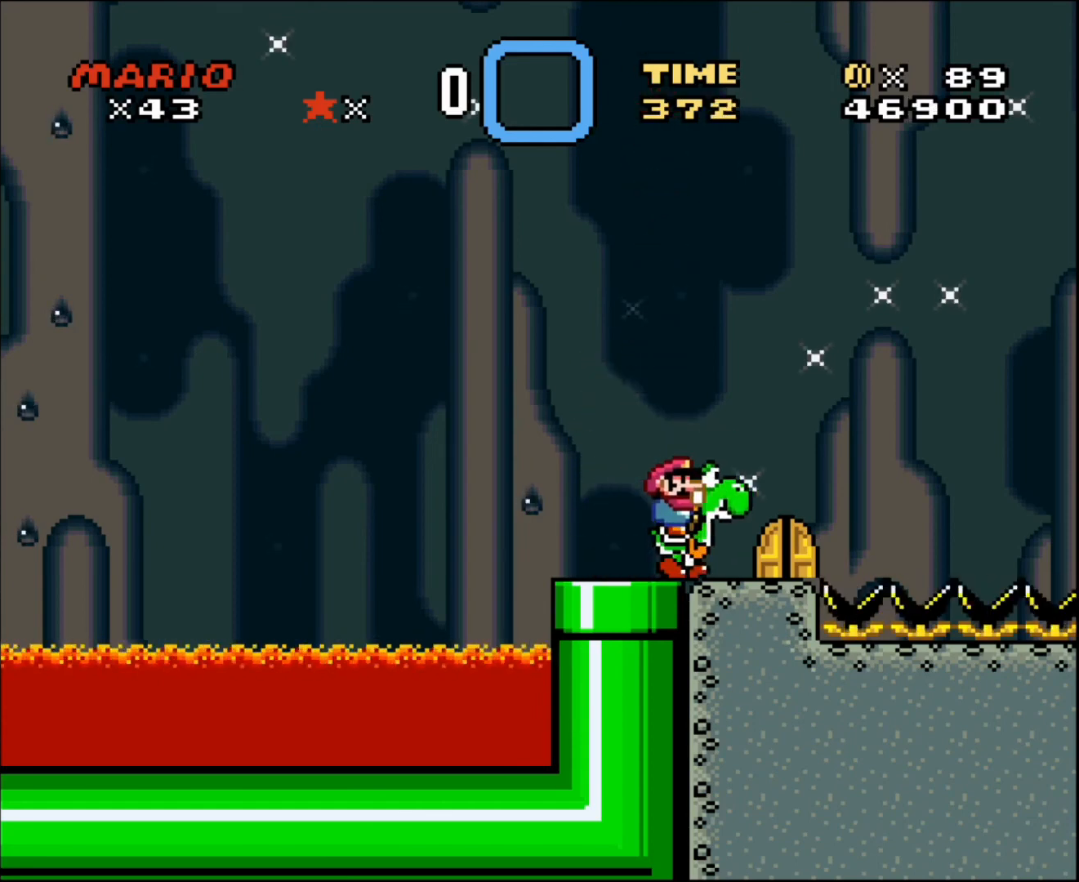
{"buttons": [], "events": [[167, "DPAD_LEFT", "down"], [267, "DPAD_LEFT", "up"]]}
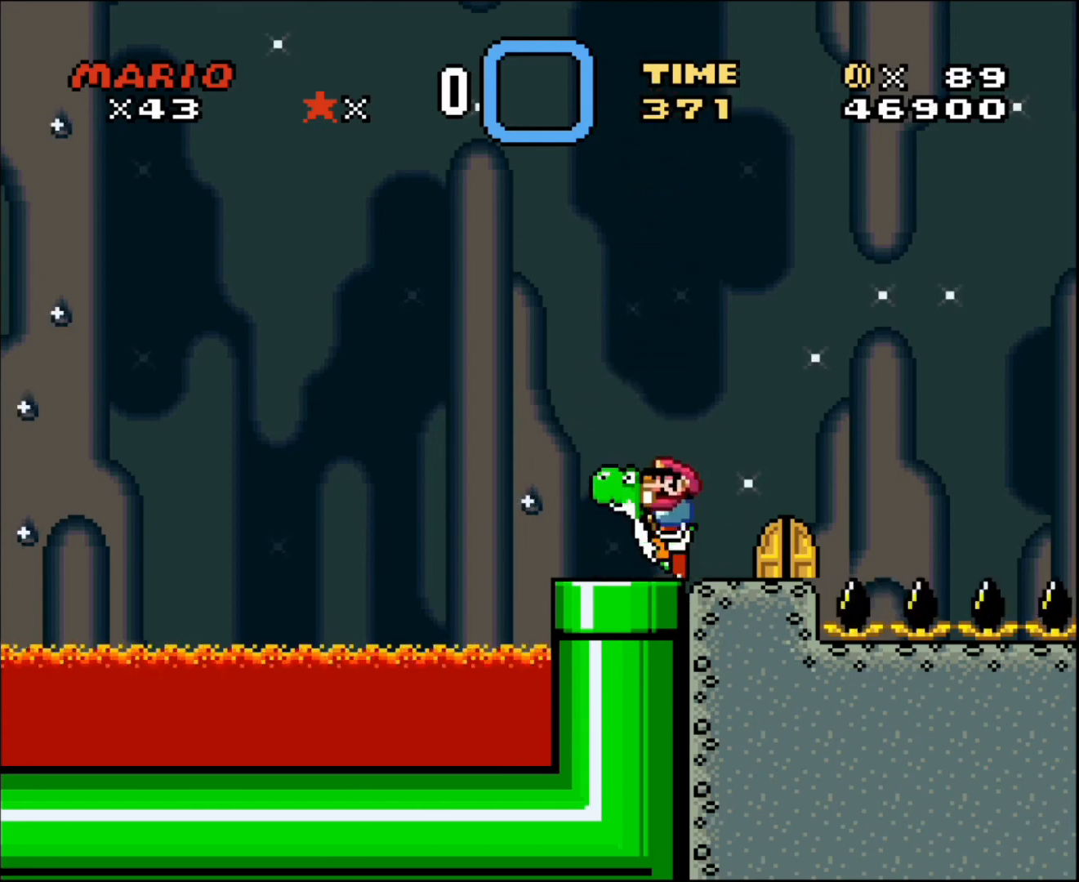
{"buttons": ["DPAD_RIGHT"], "events": [[434, "DPAD_RIGHT", "down"]]}
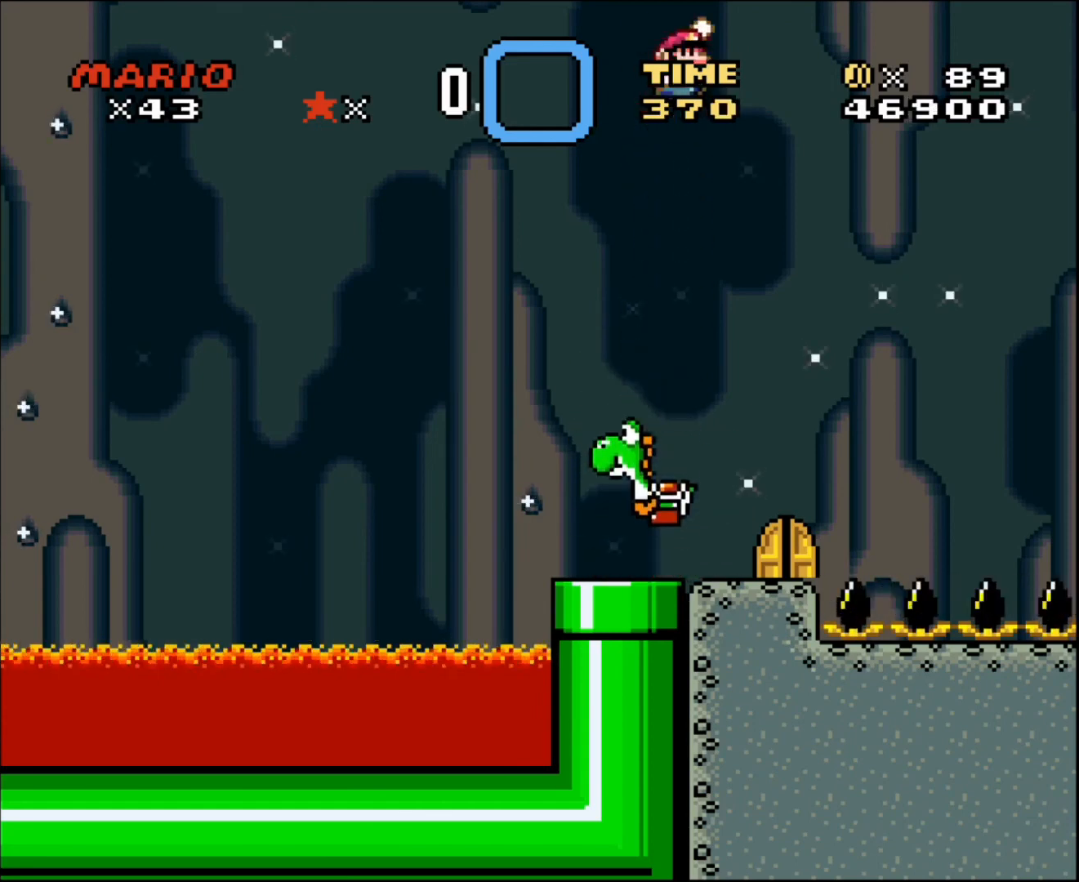
{"buttons": ["DPAD_LEFT"], "events": [[33, "DPAD_RIGHT", "up"], [500, "DPAD_LEFT", "down"]]}
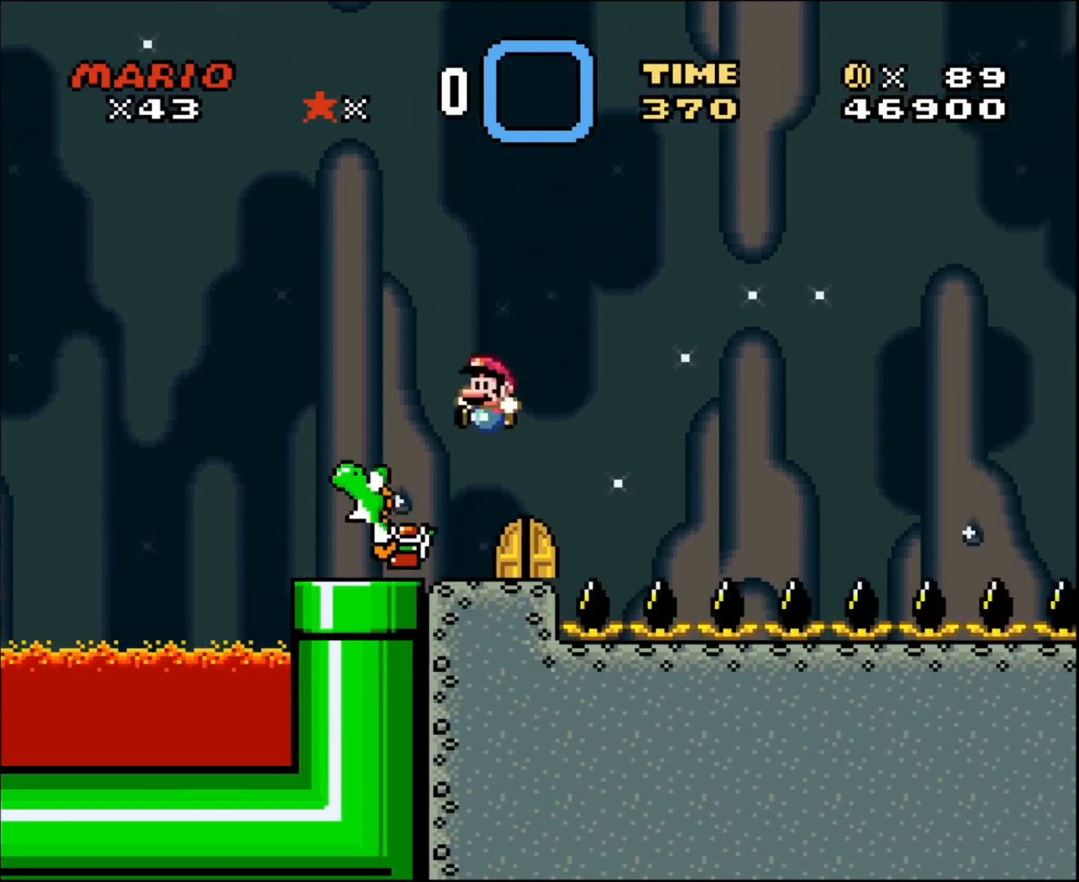
{"buttons": ["DPAD_RIGHT"], "events": [[167, "DPAD_LEFT", "up"], [234, "DPAD_RIGHT", "down"], [301, "DPAD_RIGHT", "up"], [467, "DPAD_RIGHT", "down"]]}
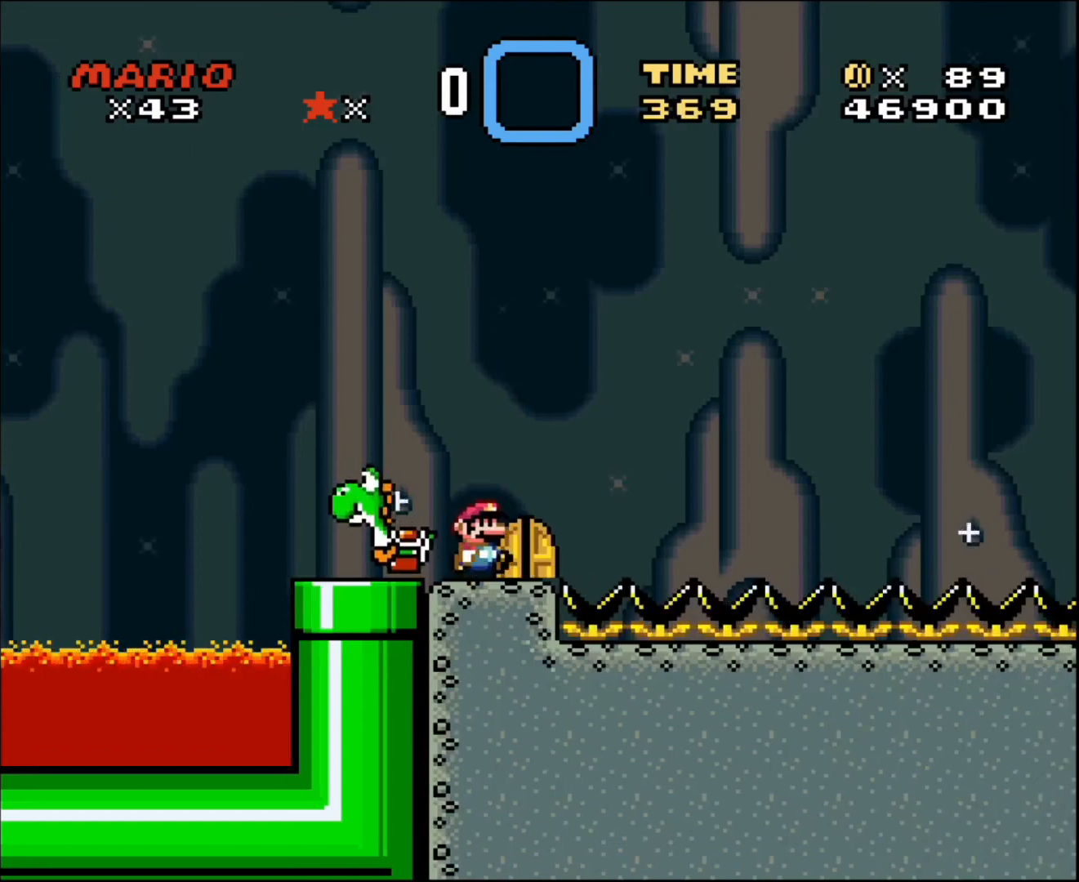
{"buttons": [], "events": [[100, "DPAD_RIGHT", "up"], [333, "DPAD_UP", "down"], [434, "DPAD_UP", "up"]]}
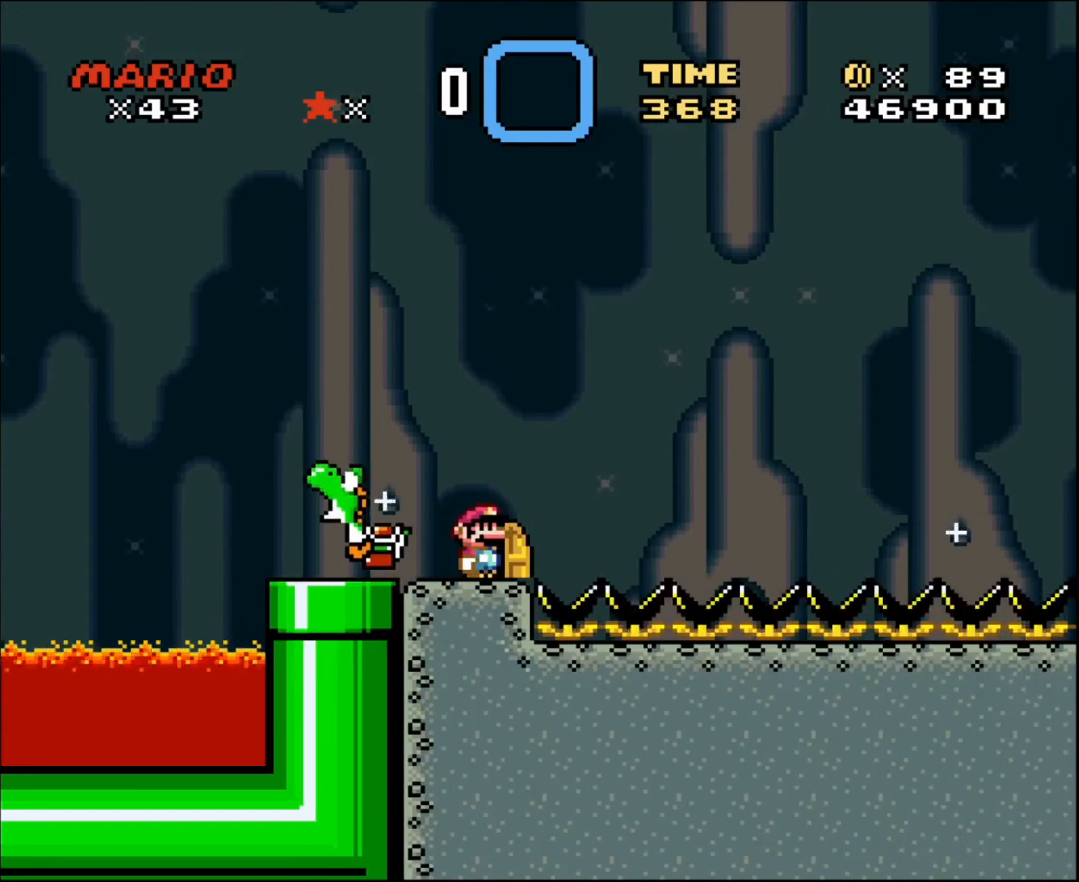
{"buttons": [], "events": [[167, "DPAD_RIGHT", "down"], [200, "DPAD_RIGHT", "up"], [401, "DPAD_UP", "down"], [501, "DPAD_UP", "up"]]}
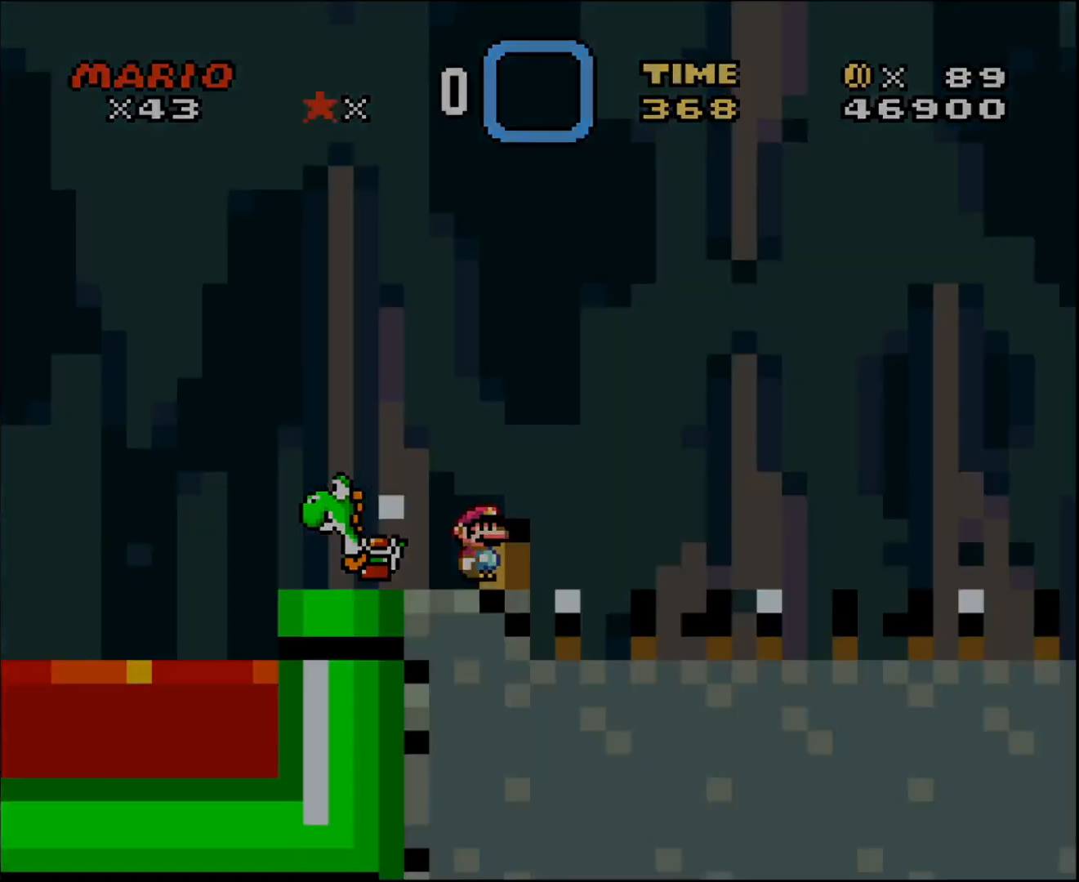
{"buttons": [], "events": [[200, "DPAD_RIGHT", "down"], [233, "DPAD_RIGHT", "up"], [367, "DPAD_UP", "down"], [500, "DPAD_UP", "up"]]}
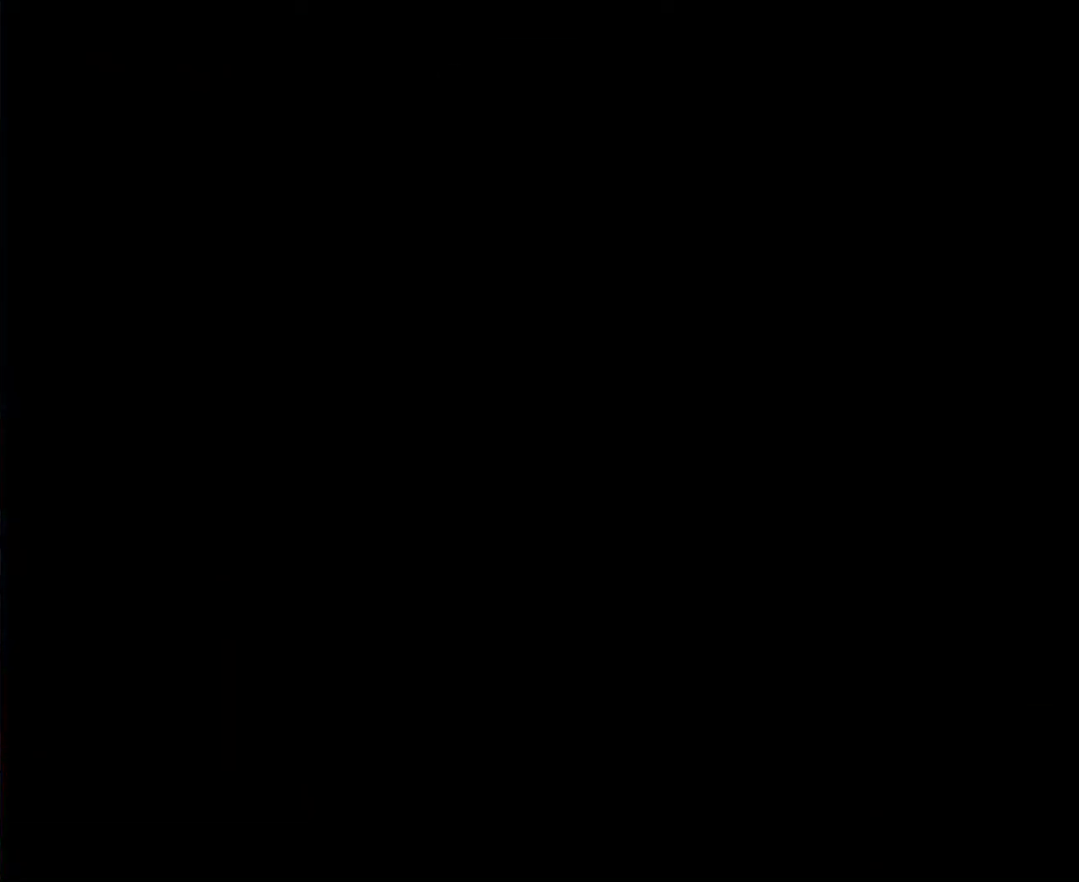
{"buttons": [], "events": []}
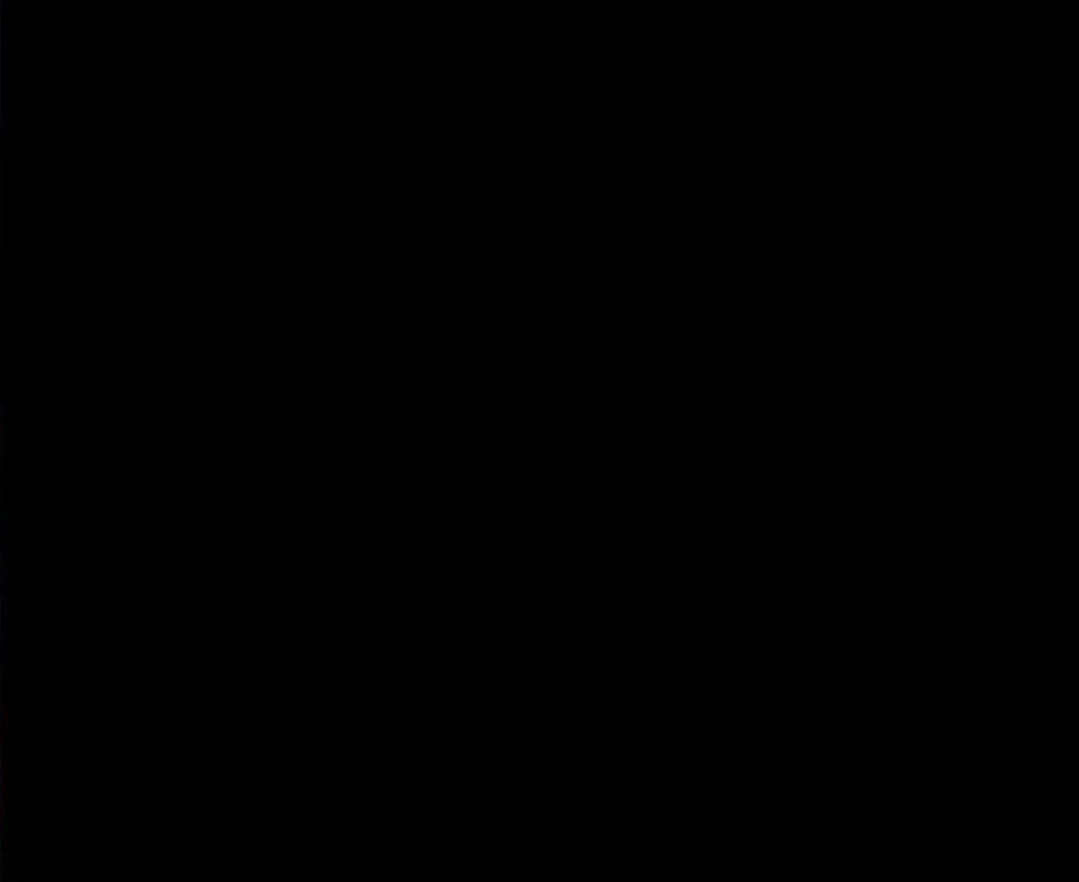
{"buttons": [], "events": []}
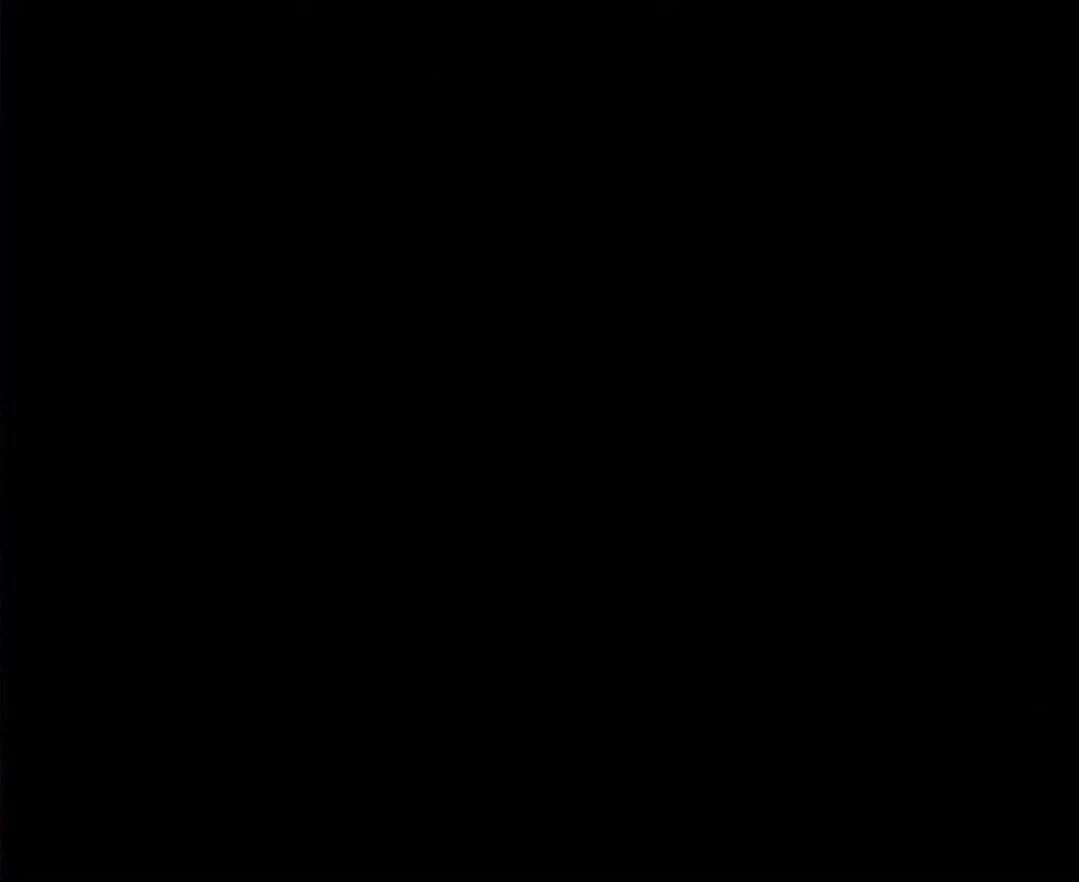
{"buttons": [], "events": []}
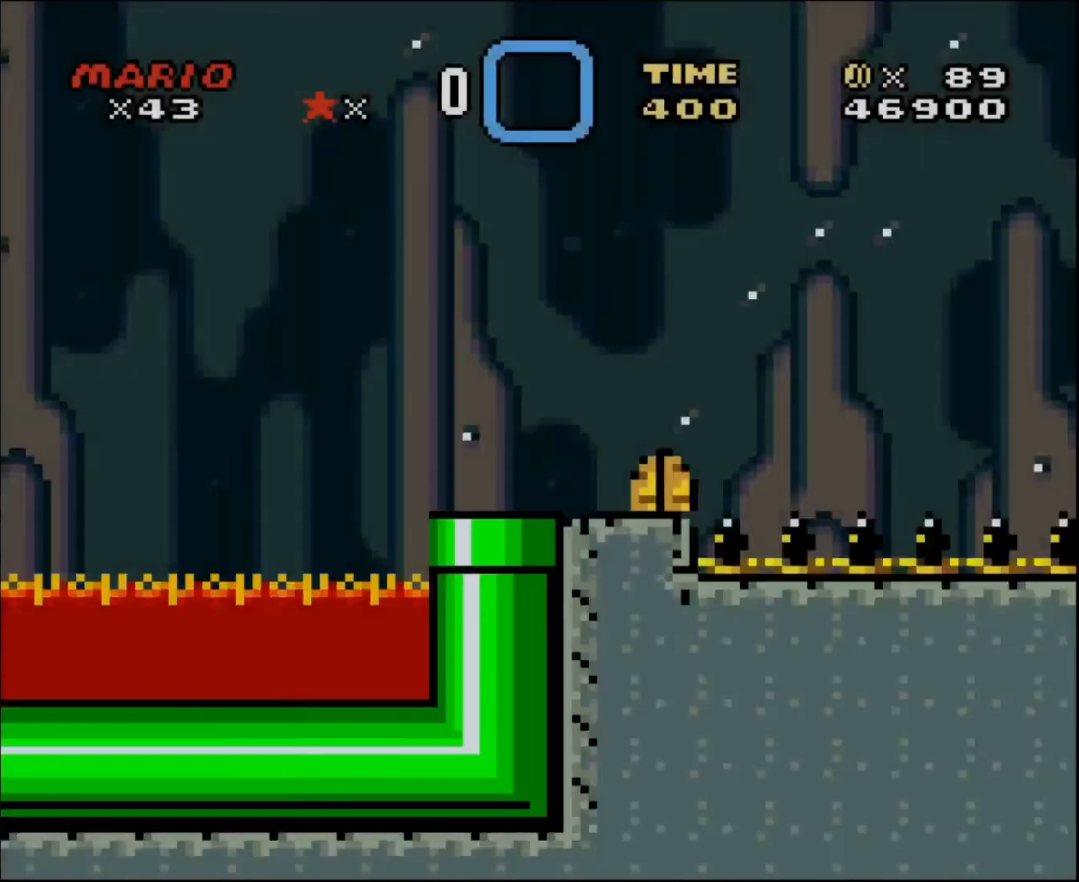
{"buttons": [], "events": []}
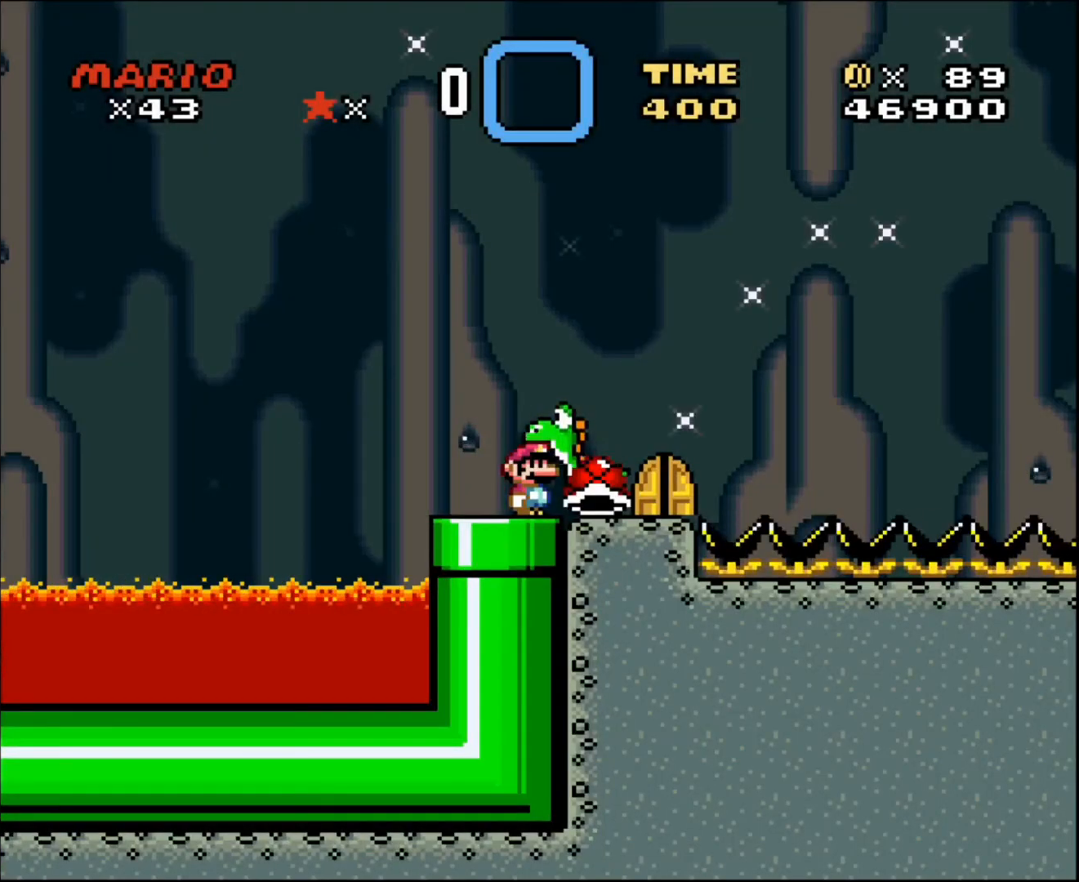
{"buttons": [], "events": [[301, "DPAD_RIGHT", "down"], [367, "DPAD_RIGHT", "up"]]}
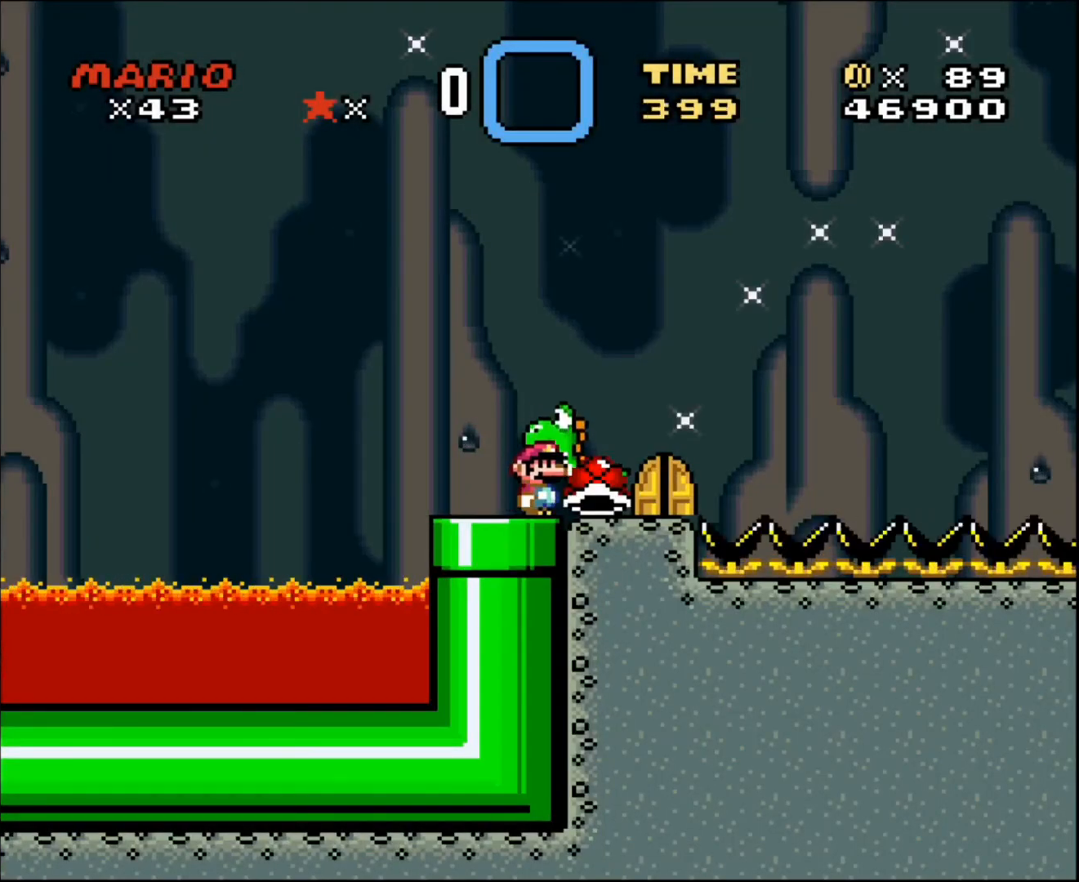
{"buttons": ["DPAD_LEFT"], "events": [[267, "DPAD_RIGHT", "down"], [367, "DPAD_RIGHT", "up"], [500, "DPAD_LEFT", "down"]]}
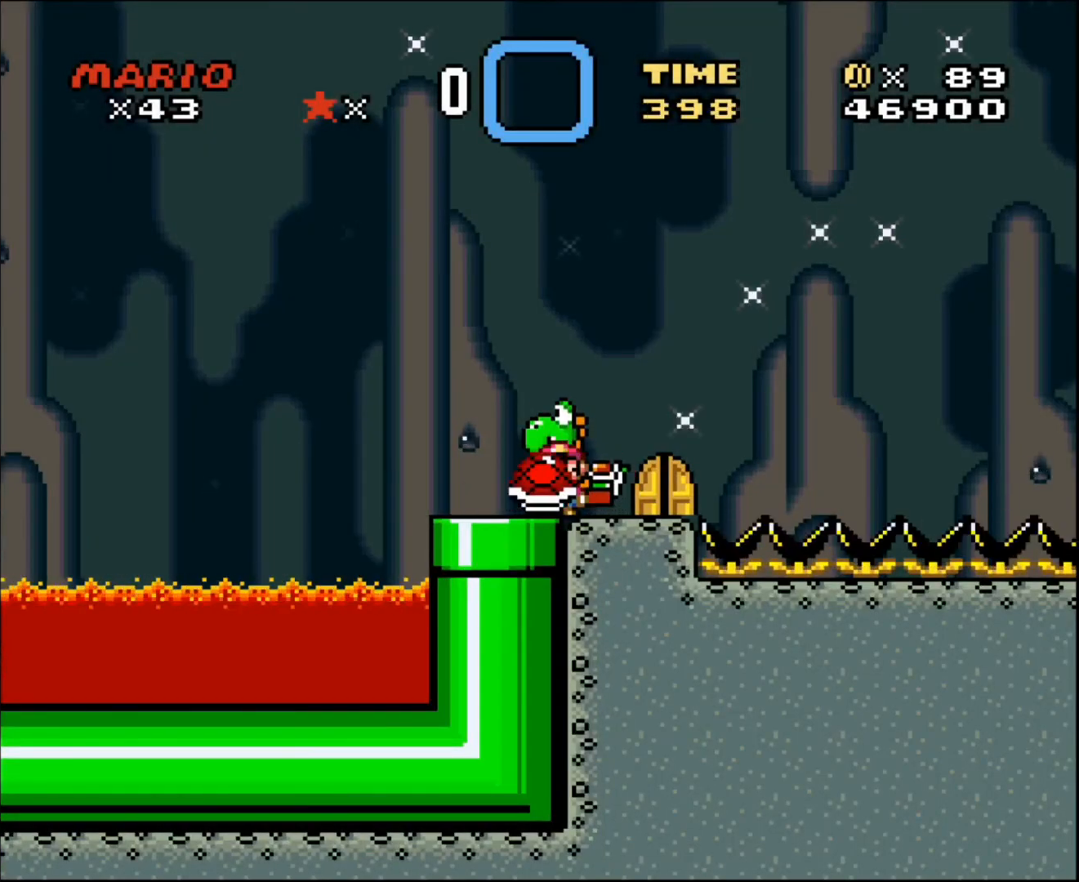
{"buttons": ["DPAD_UP"], "events": [[100, "DPAD_LEFT", "up"], [367, "DPAD_UP", "down"]]}
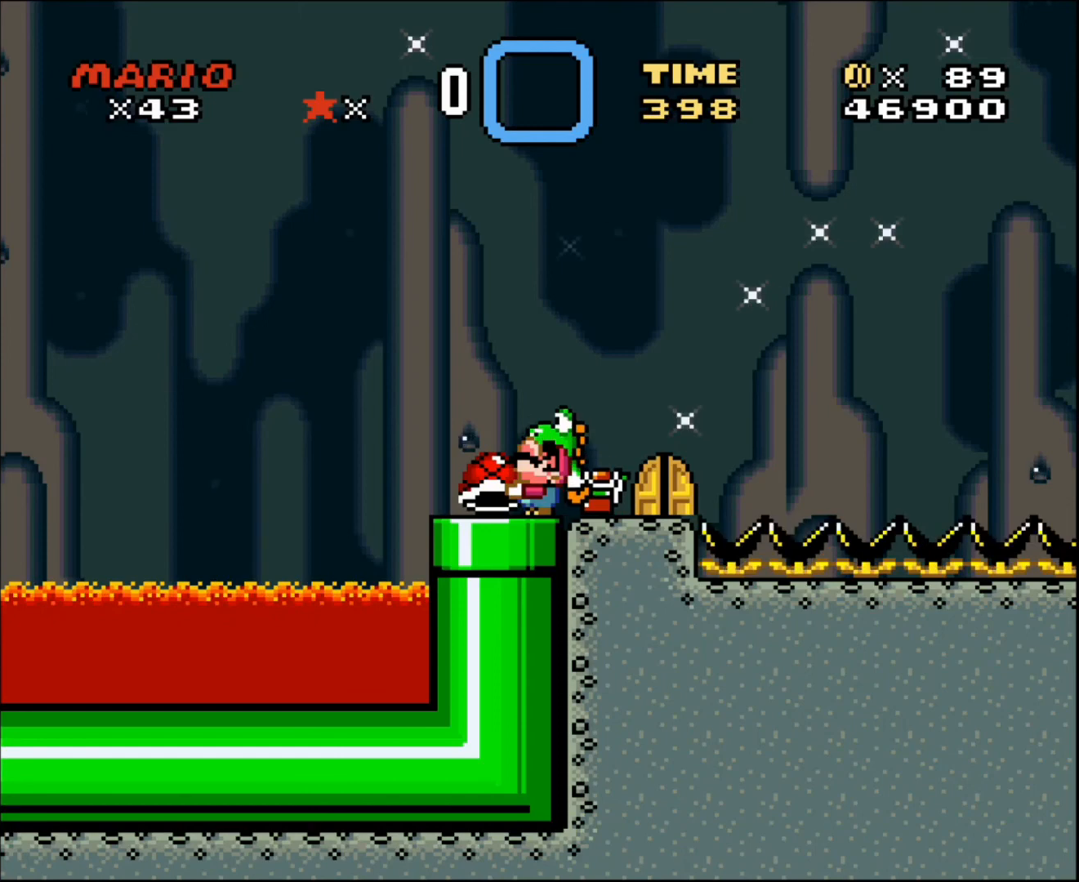
{"buttons": ["DPAD_RIGHT"], "events": [[333, "DPAD_UP", "up"], [433, "DPAD_RIGHT", "down"]]}
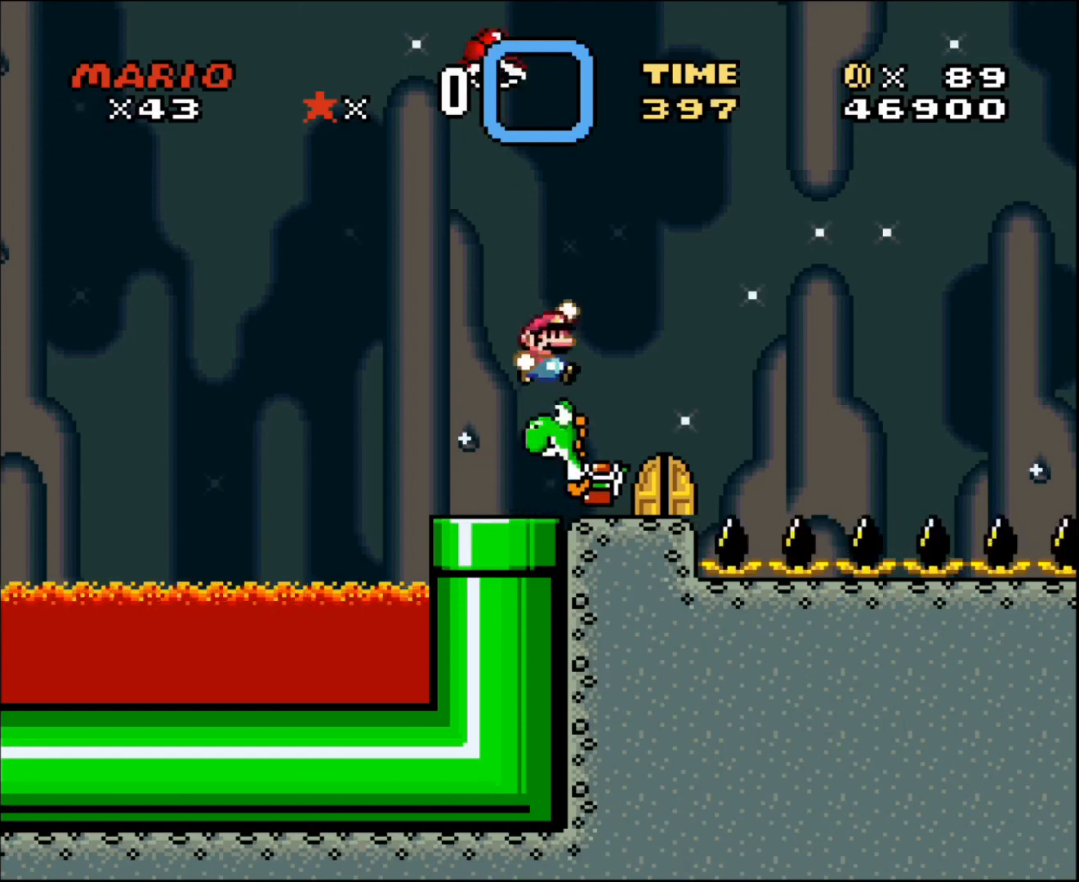
{"buttons": [], "events": [[34, "DPAD_RIGHT", "up"], [301, "DPAD_LEFT", "down"], [401, "DPAD_LEFT", "up"], [434, "DPAD_RIGHT", "down"], [501, "DPAD_RIGHT", "up"]]}
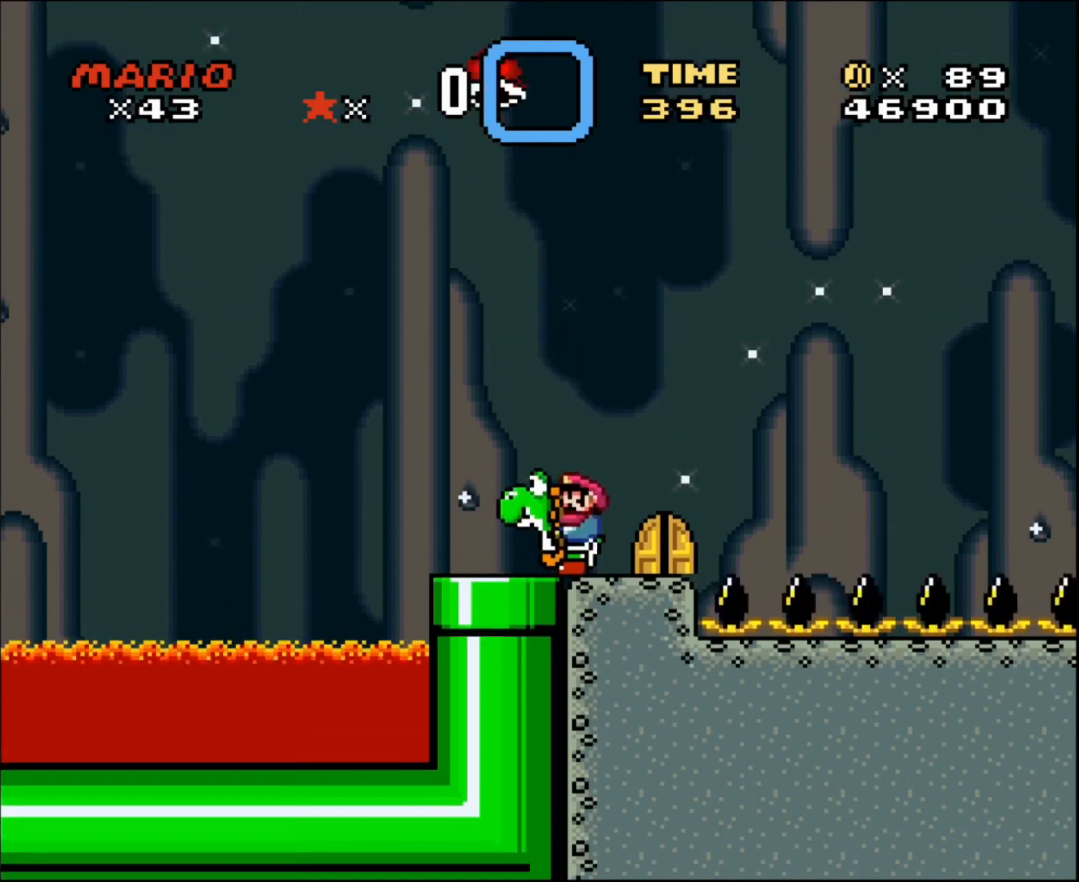
{"buttons": [], "events": [[300, "DPAD_RIGHT", "down"], [400, "DPAD_RIGHT", "up"]]}
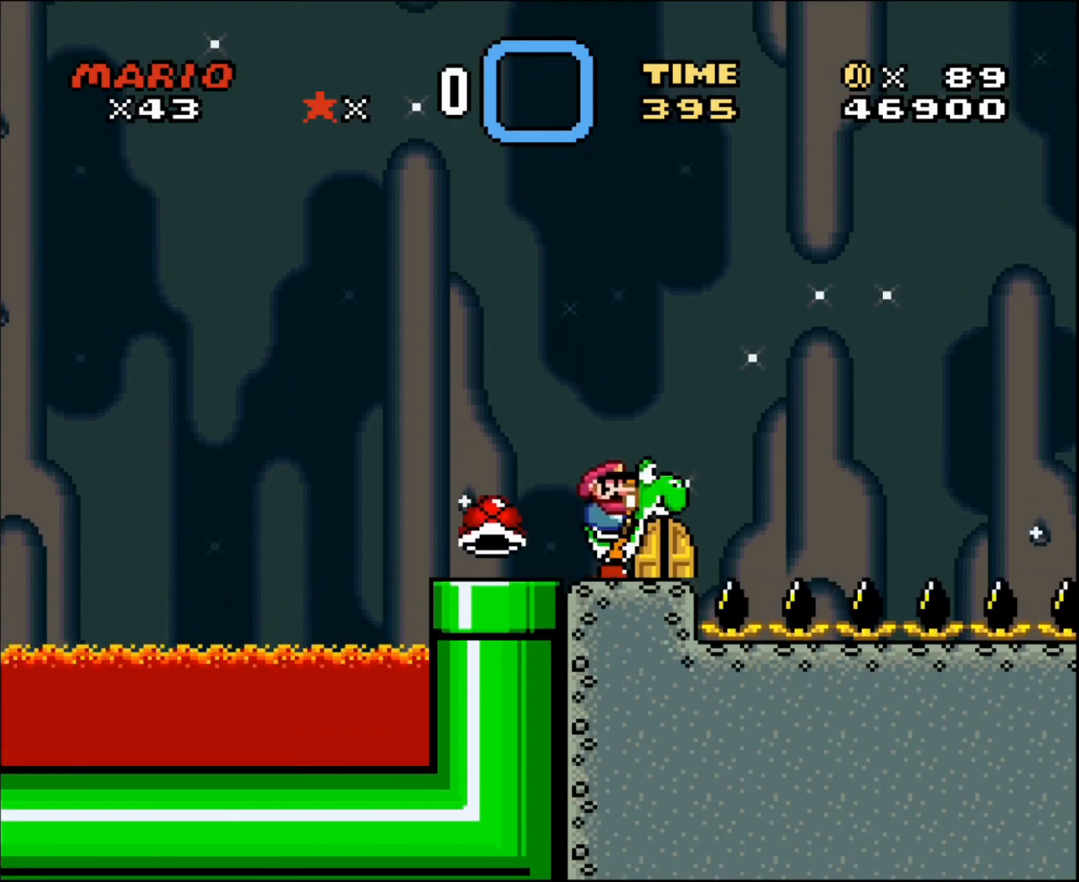
{"buttons": ["DPAD_LEFT"], "events": [[501, "DPAD_LEFT", "down"]]}
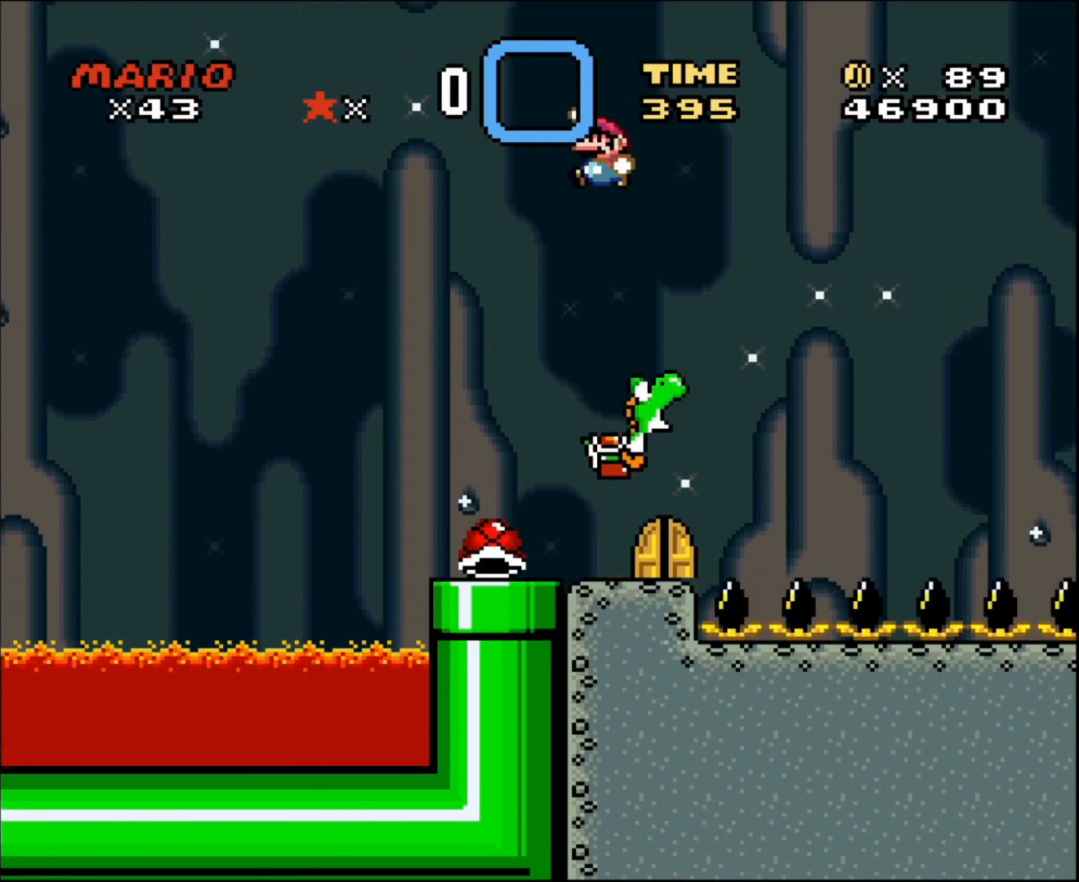
{"buttons": ["DPAD_RIGHT"], "events": [[200, "DPAD_LEFT", "up"], [467, "DPAD_RIGHT", "down"]]}
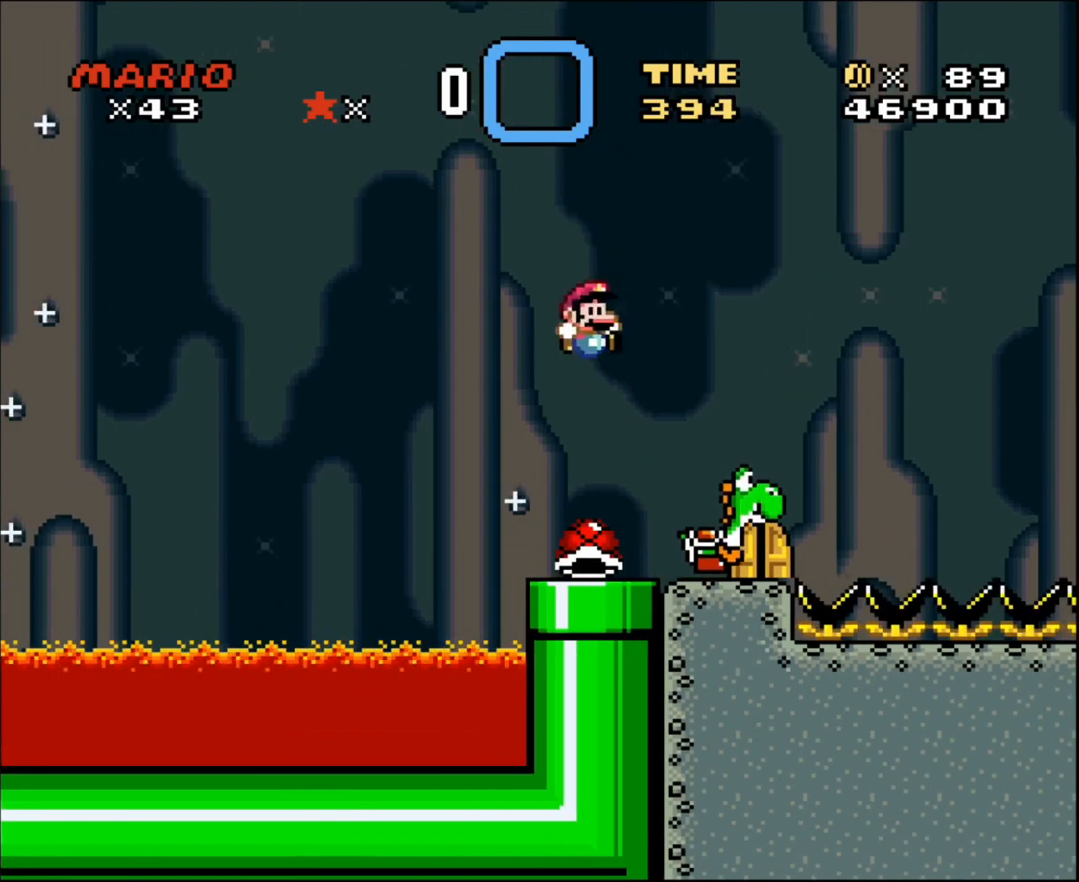
{"buttons": [], "events": [[67, "DPAD_RIGHT", "up"], [367, "DPAD_RIGHT", "down"], [467, "DPAD_RIGHT", "up"]]}
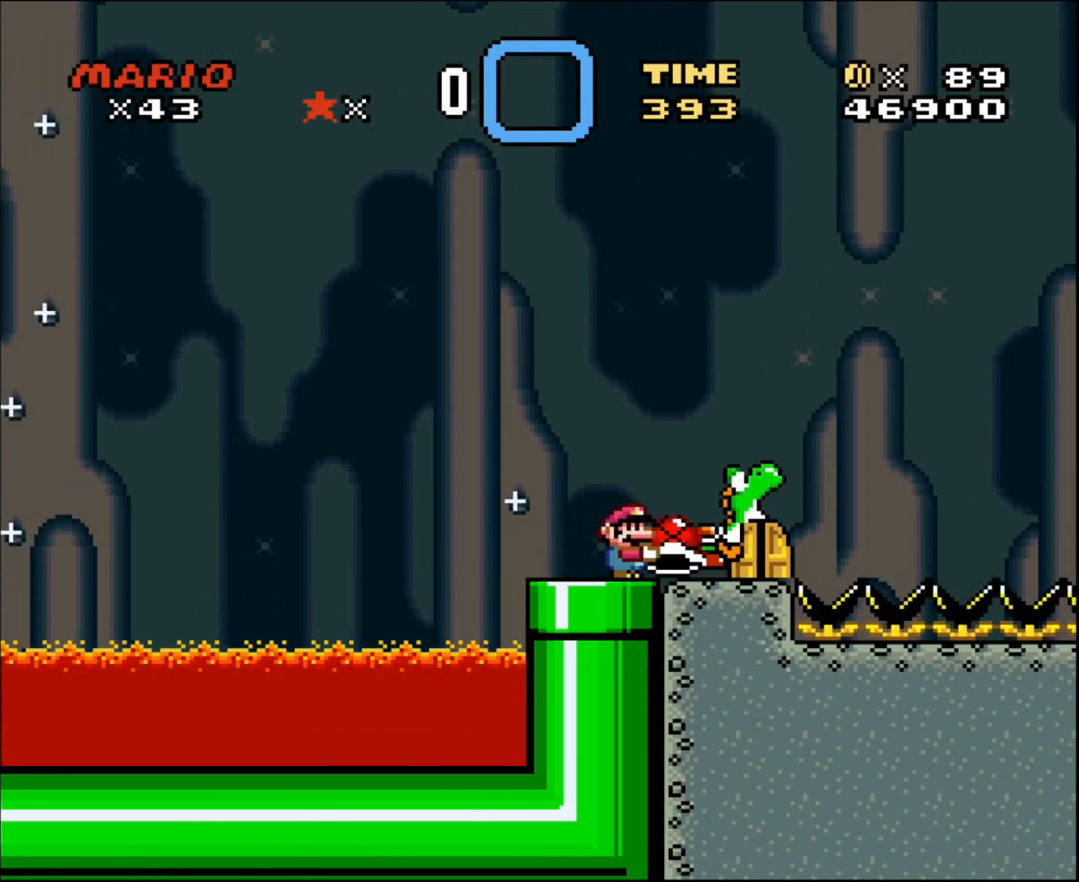
{"buttons": [], "events": [[300, "DPAD_RIGHT", "down"], [367, "DPAD_RIGHT", "up"]]}
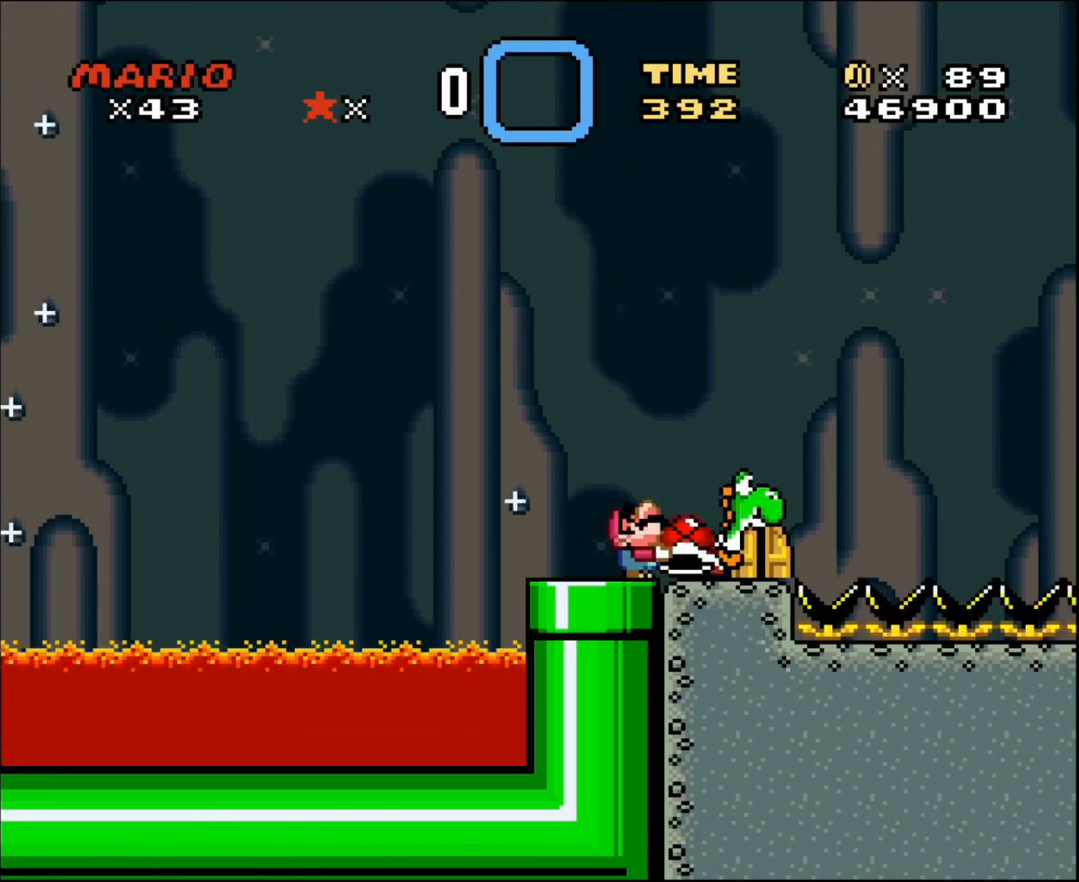
{"buttons": [], "events": [[34, "DPAD_UP", "down"], [367, "DPAD_UP", "up"]]}
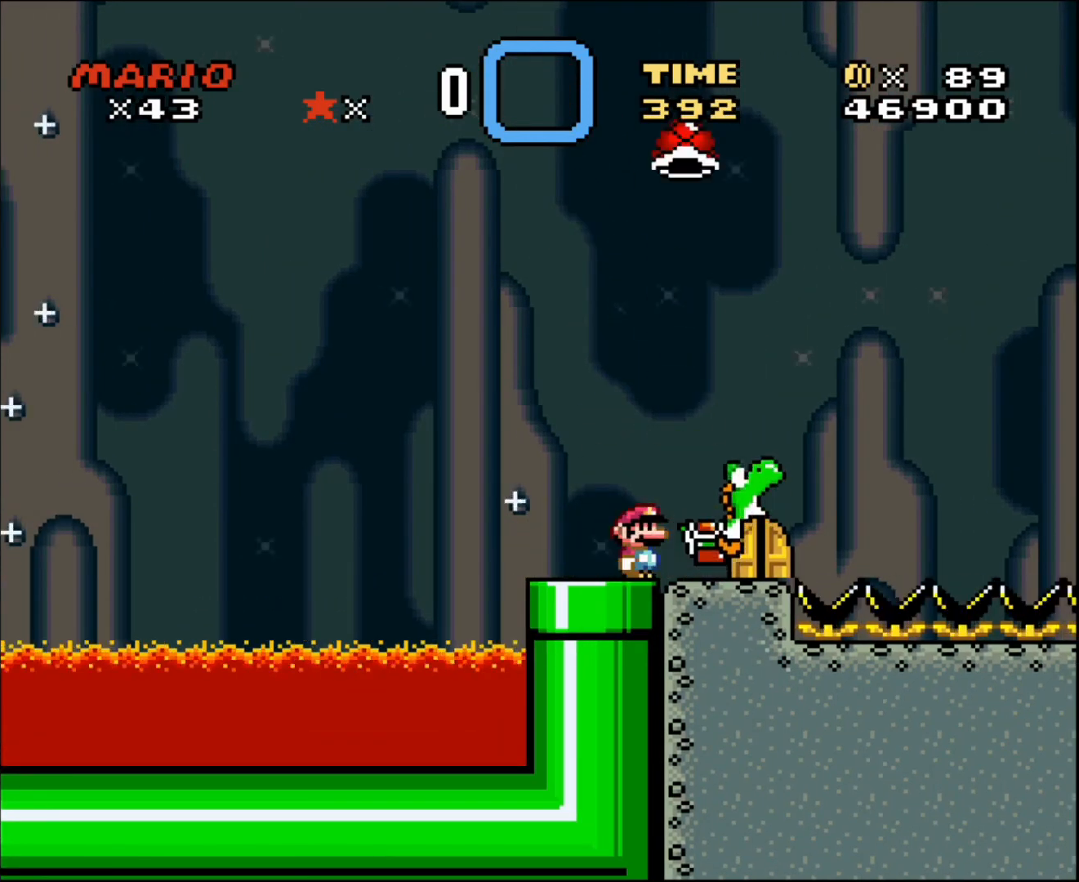
{"buttons": [], "events": []}